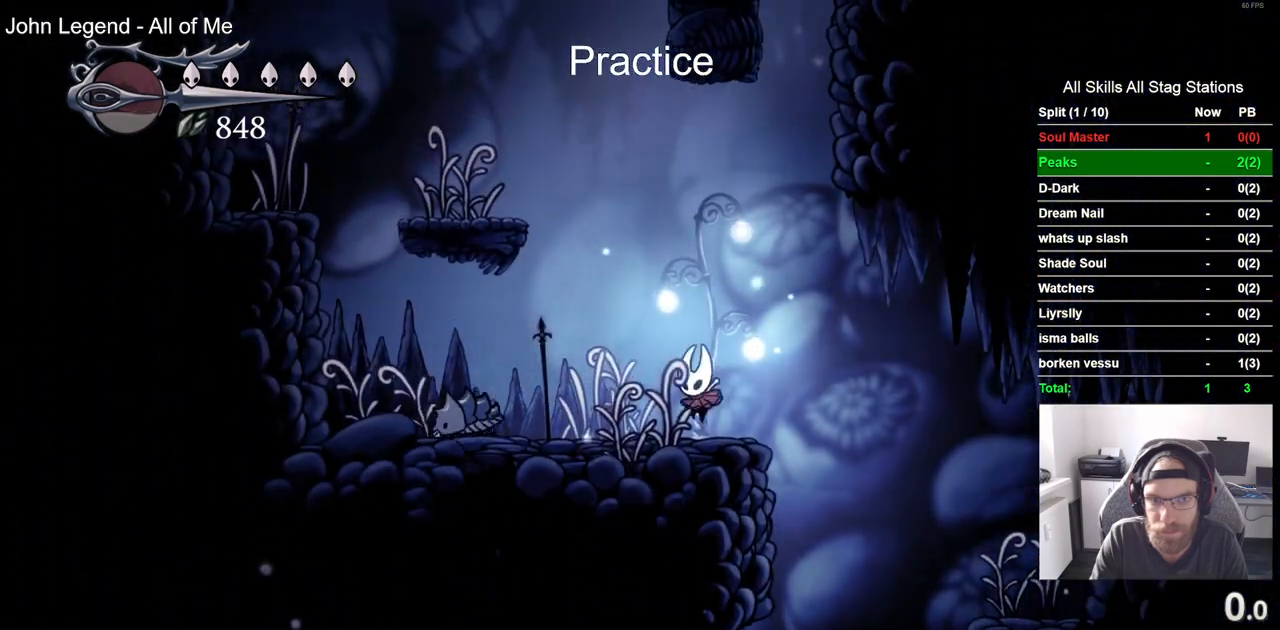
Gameplay with a controller (PlayStation layout); each line is a JSON object with the inputs held at the frame after it (dt_ms = milliseconds from this image to that frame). "events" lists button and stick changes between this image and that frame as [ms after this image, input, new state], when the widget could be followed in between.
{"dt_ms": 1000, "buttons": [], "left_stick": "center", "right_stick": "center"}
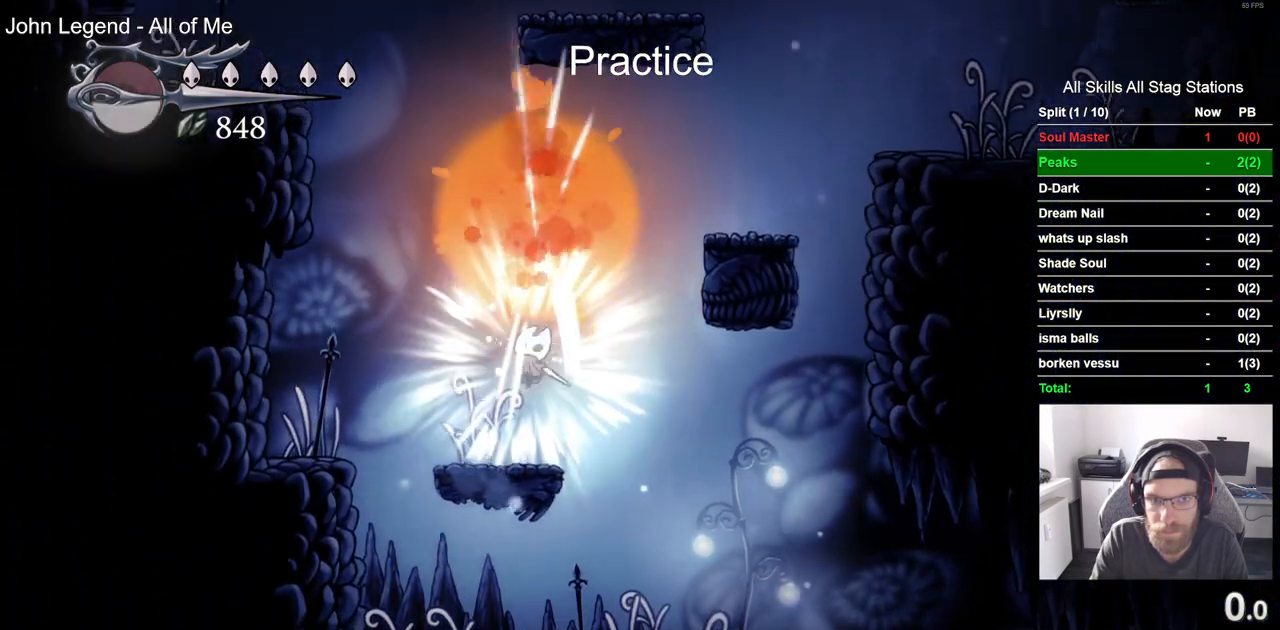
{"dt_ms": 500, "buttons": ["CROSS", "DPAD_RIGHT"], "left_stick": "center", "right_stick": "center", "events": [[183, "CROSS", "down"], [183, "DPAD_RIGHT", "down"]]}
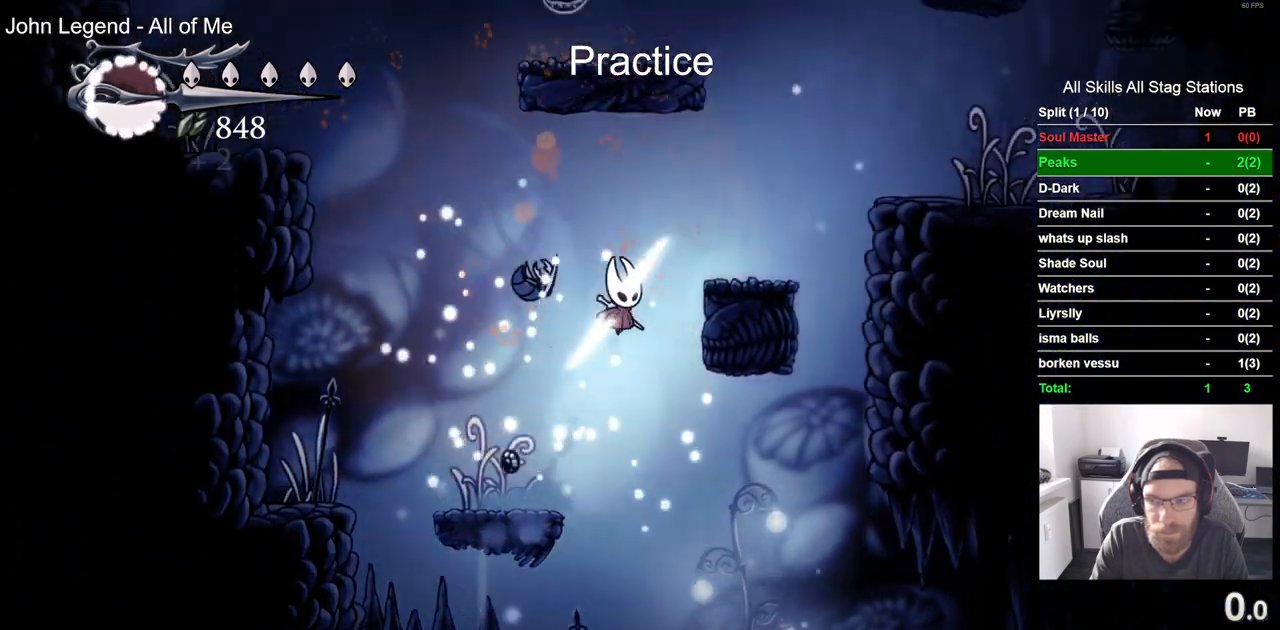
{"dt_ms": 500, "buttons": ["CROSS", "DPAD_RIGHT"], "left_stick": "center", "right_stick": "center", "events": [[117, "CROSS", "up"], [400, "CROSS", "down"]]}
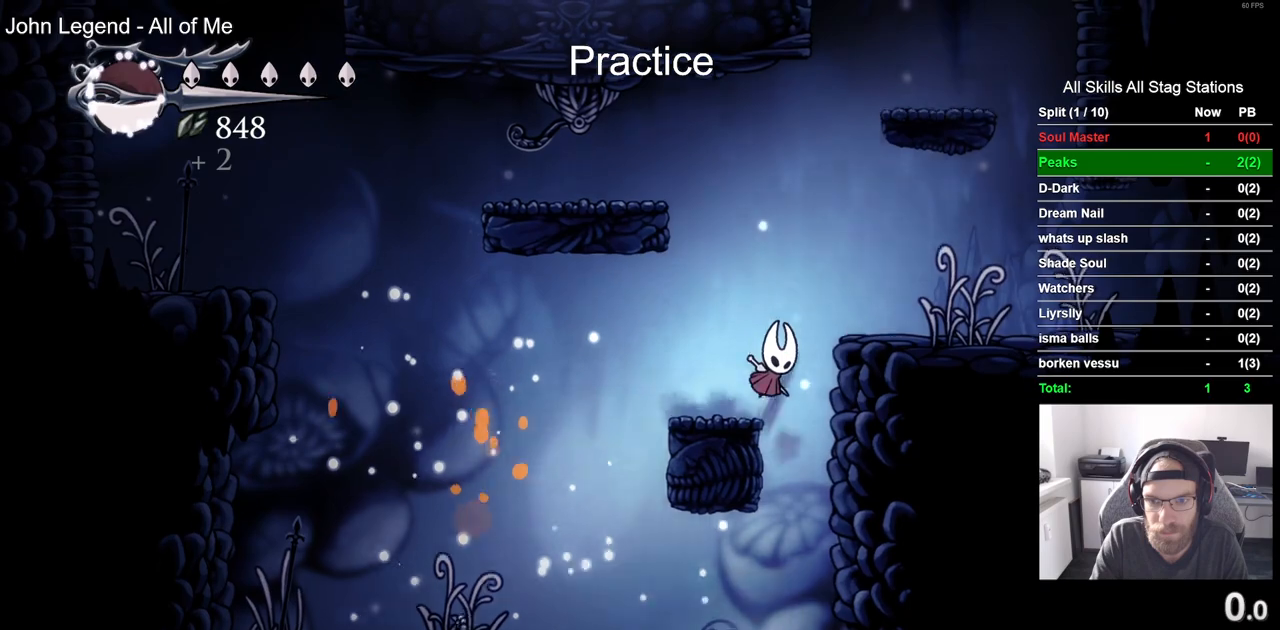
{"dt_ms": 500, "buttons": ["DPAD_RIGHT"], "left_stick": "center", "right_stick": "center", "events": [[317, "CROSS", "up"]]}
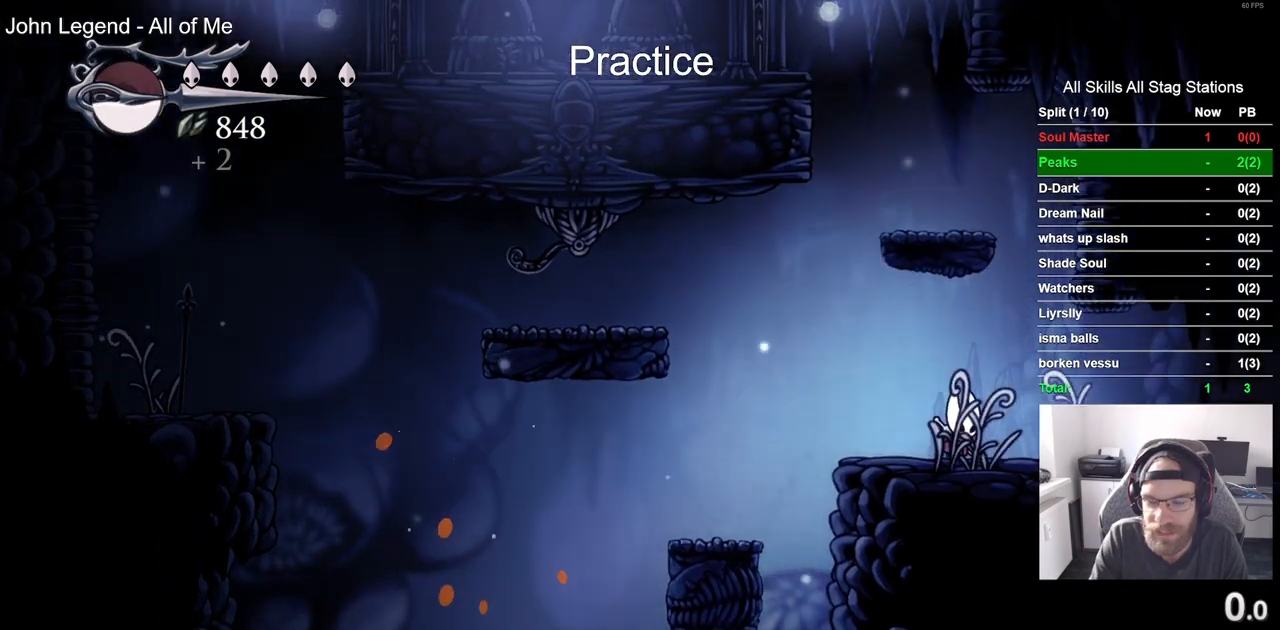
{"dt_ms": 500, "buttons": ["DPAD_RIGHT"], "left_stick": "center", "right_stick": "center", "events": [[67, "R2", "down"], [283, "R2", "up"]]}
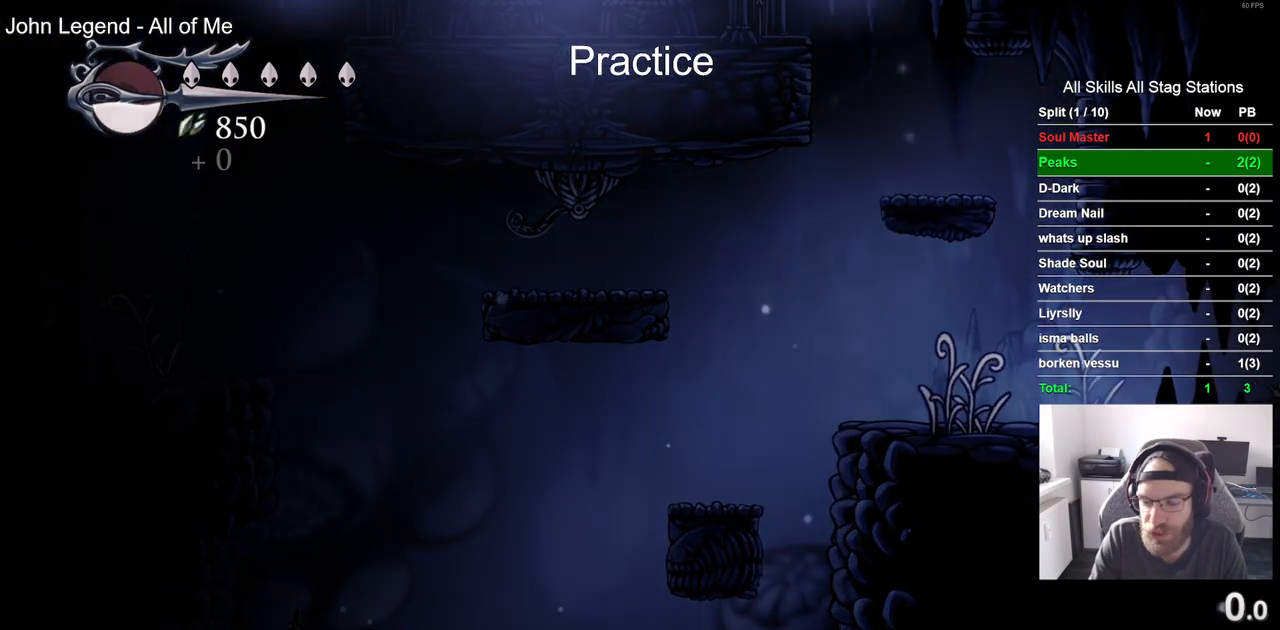
{"dt_ms": 500, "buttons": ["DPAD_RIGHT"], "left_stick": "center", "right_stick": "center", "events": []}
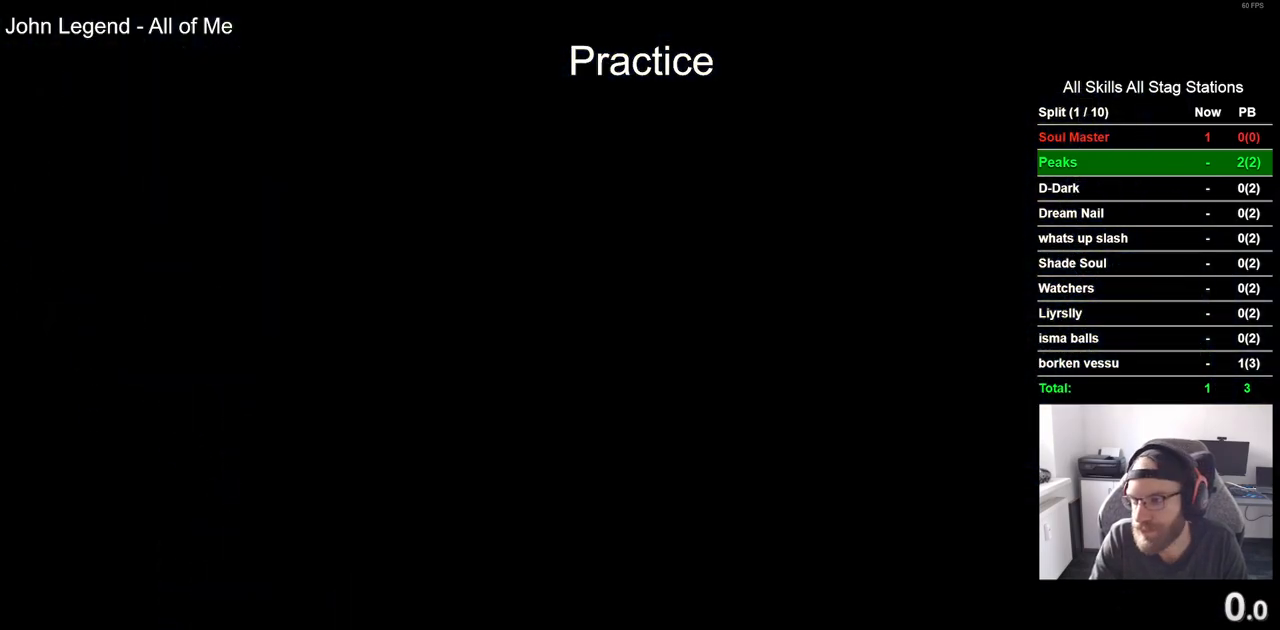
{"dt_ms": 500, "buttons": ["DPAD_RIGHT"], "left_stick": "center", "right_stick": "center", "events": []}
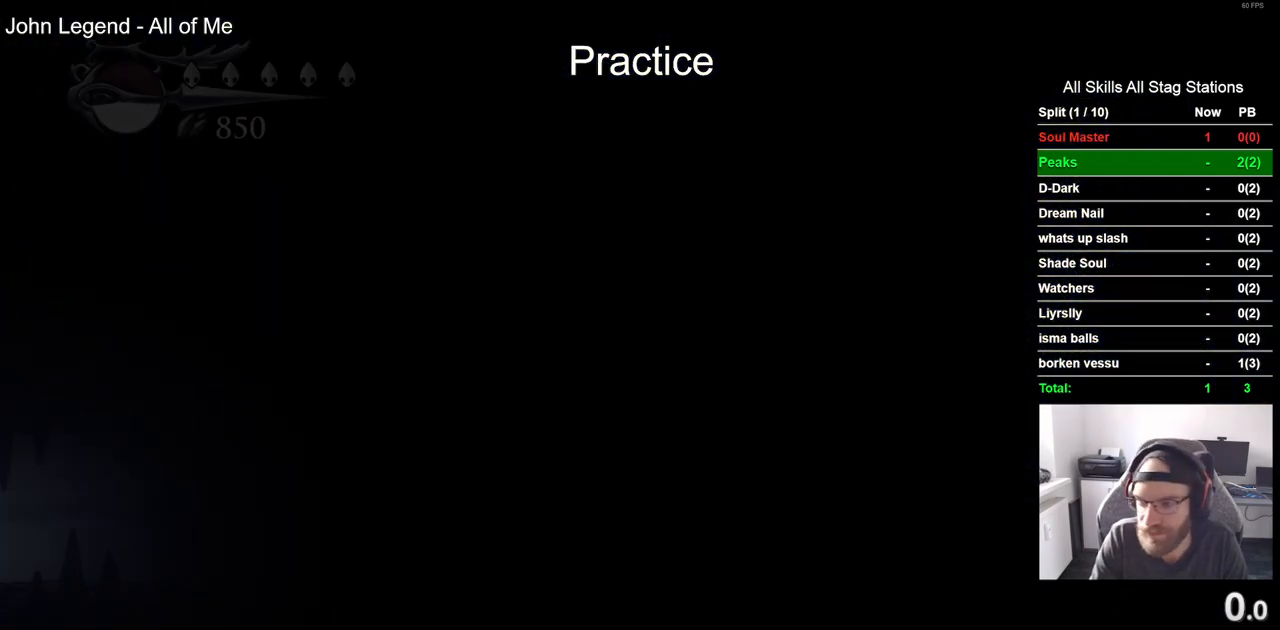
{"dt_ms": 500, "buttons": ["DPAD_RIGHT"], "left_stick": "center", "right_stick": "center", "events": []}
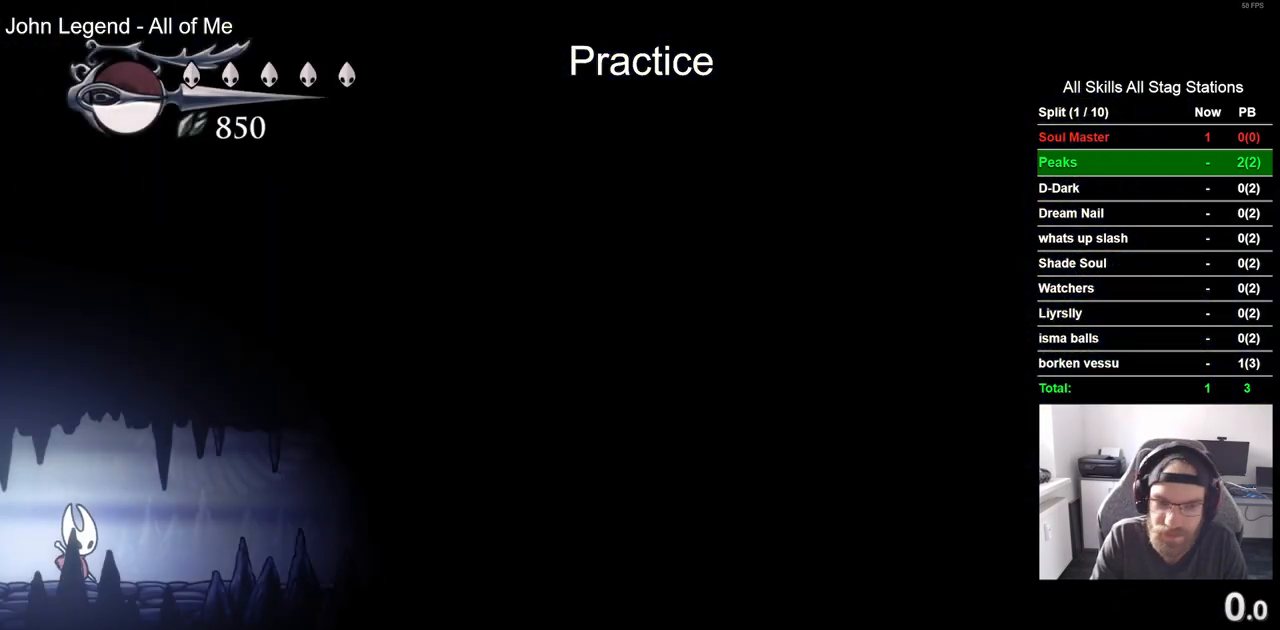
{"dt_ms": 500, "buttons": ["DPAD_RIGHT"], "left_stick": "center", "right_stick": "center", "events": [[83, "R2", "down"], [333, "R2", "up"]]}
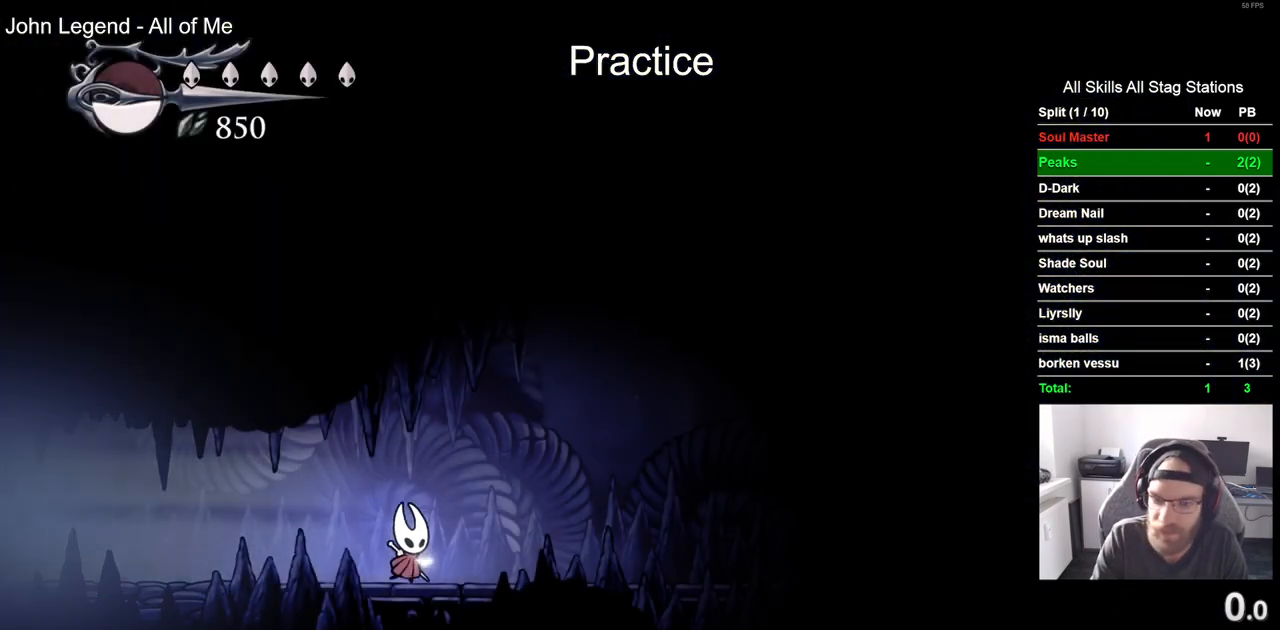
{"dt_ms": 500, "buttons": ["DPAD_RIGHT"], "left_stick": "center", "right_stick": "center", "events": [[100, "R2", "down"], [333, "R2", "up"]]}
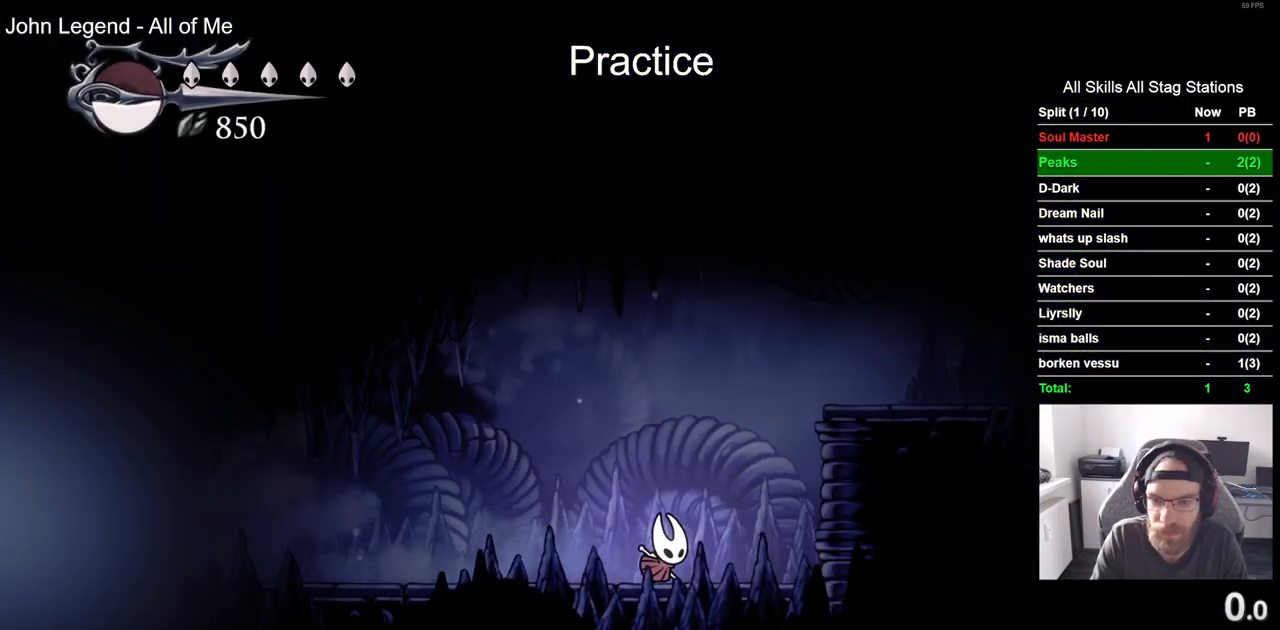
{"dt_ms": 500, "buttons": ["R2", "DPAD_RIGHT"], "left_stick": "center", "right_stick": "center", "events": [[83, "CROSS", "down"], [450, "R2", "down"], [483, "CROSS", "up"]]}
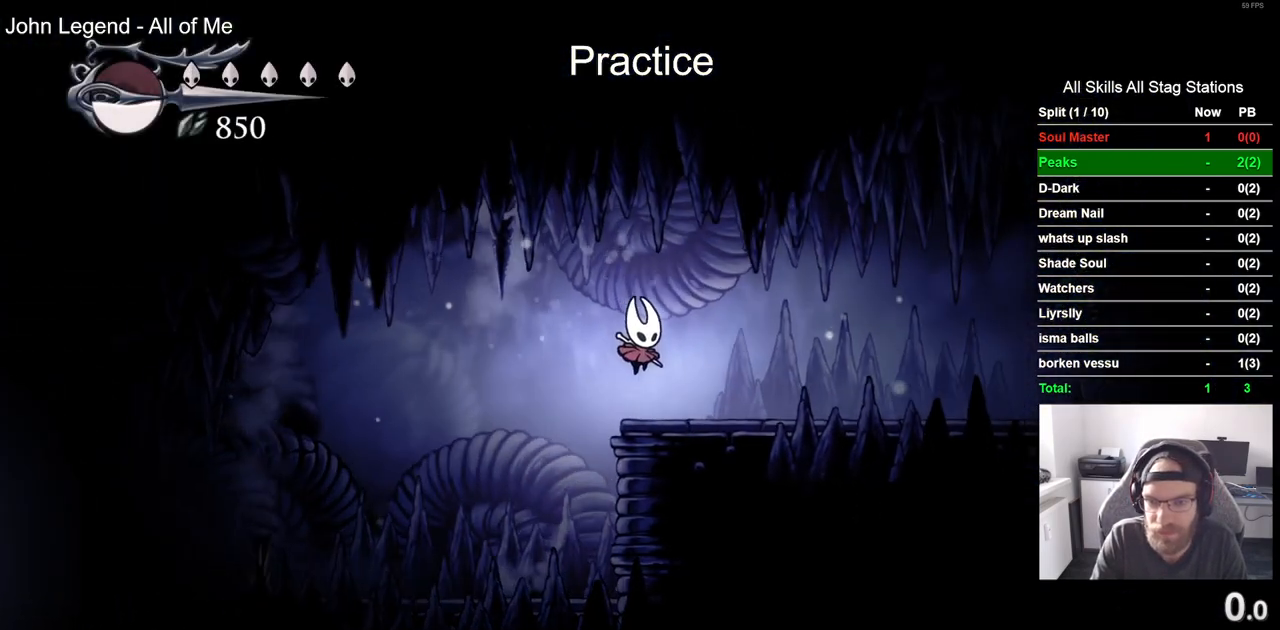
{"dt_ms": 500, "buttons": ["R2", "DPAD_RIGHT"], "left_stick": "center", "right_stick": "center", "events": [[183, "R2", "up"], [483, "R2", "down"]]}
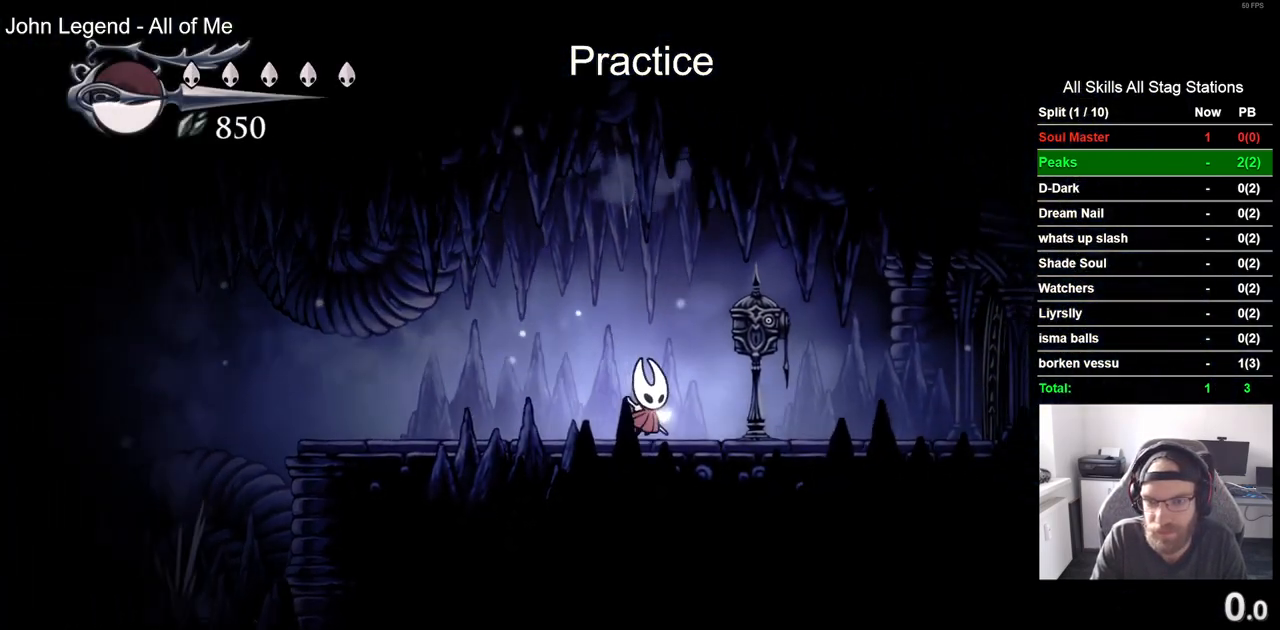
{"dt_ms": 500, "buttons": ["DPAD_LEFT"], "left_stick": "center", "right_stick": "center", "events": [[200, "R2", "up"], [333, "DPAD_LEFT", "down"], [333, "DPAD_RIGHT", "up"]]}